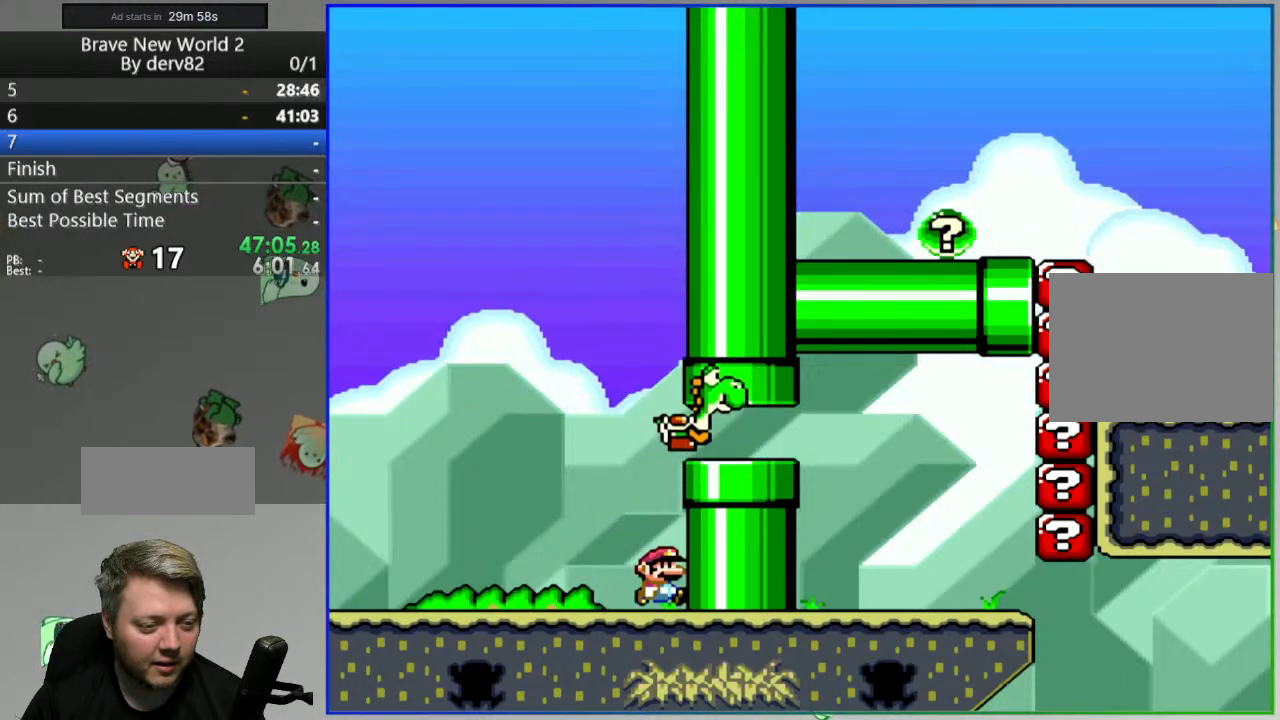
Gameplay with a controller (Nintendo layout); each line is a JSON object with the inputs held at the frame after it. "events" lists button and stick changes between this image and that frame as [ms after this image, input, new state], when the widget could be followed in between. Not read: L3 R3.
{"buttons": ["DPAD_RIGHT"], "events": [[50, "B", "up"]]}
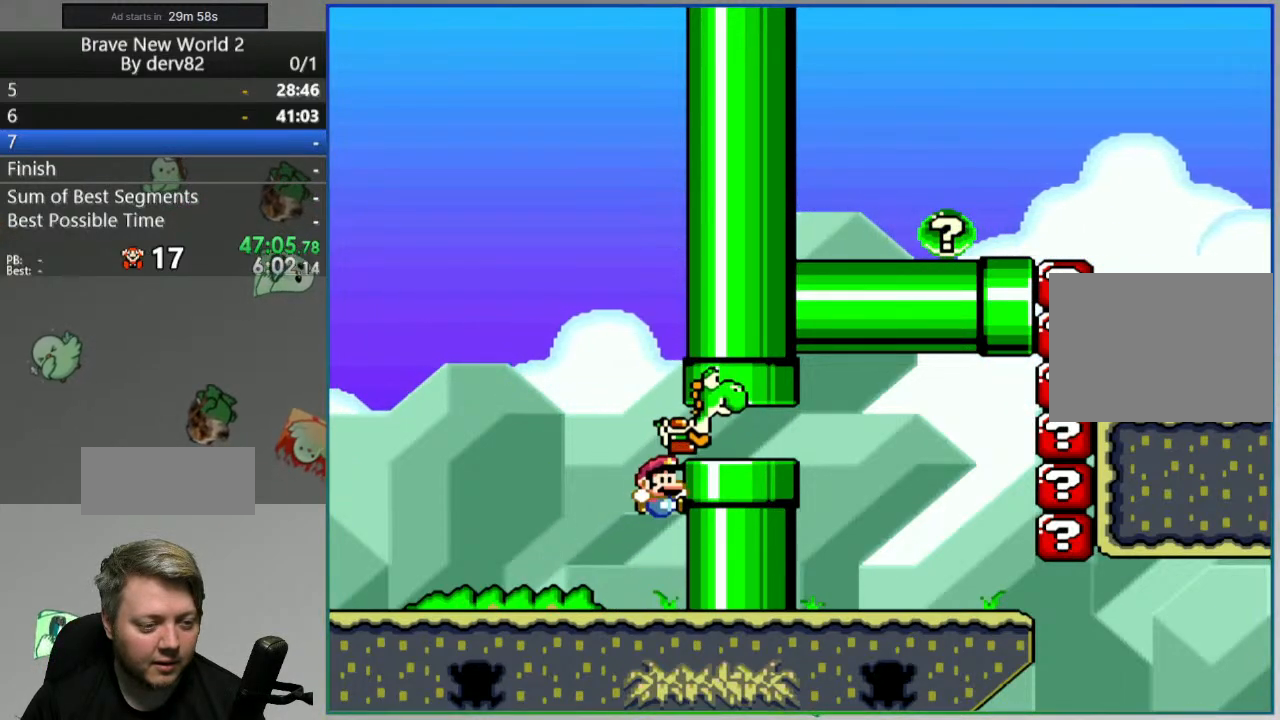
{"buttons": ["DPAD_RIGHT"], "events": [[100, "B", "down"], [233, "B", "up"]]}
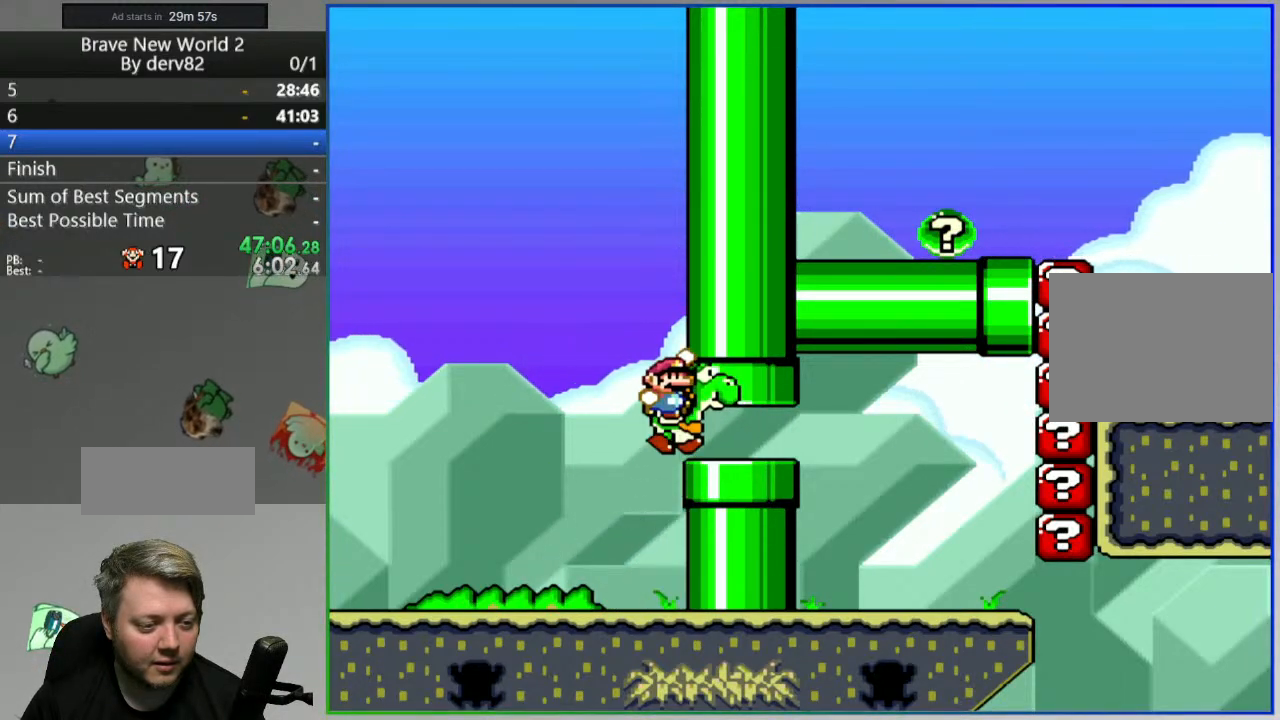
{"buttons": ["B", "DPAD_RIGHT"], "events": [[400, "DPAD_RIGHT", "up"], [450, "B", "down"], [500, "DPAD_RIGHT", "down"]]}
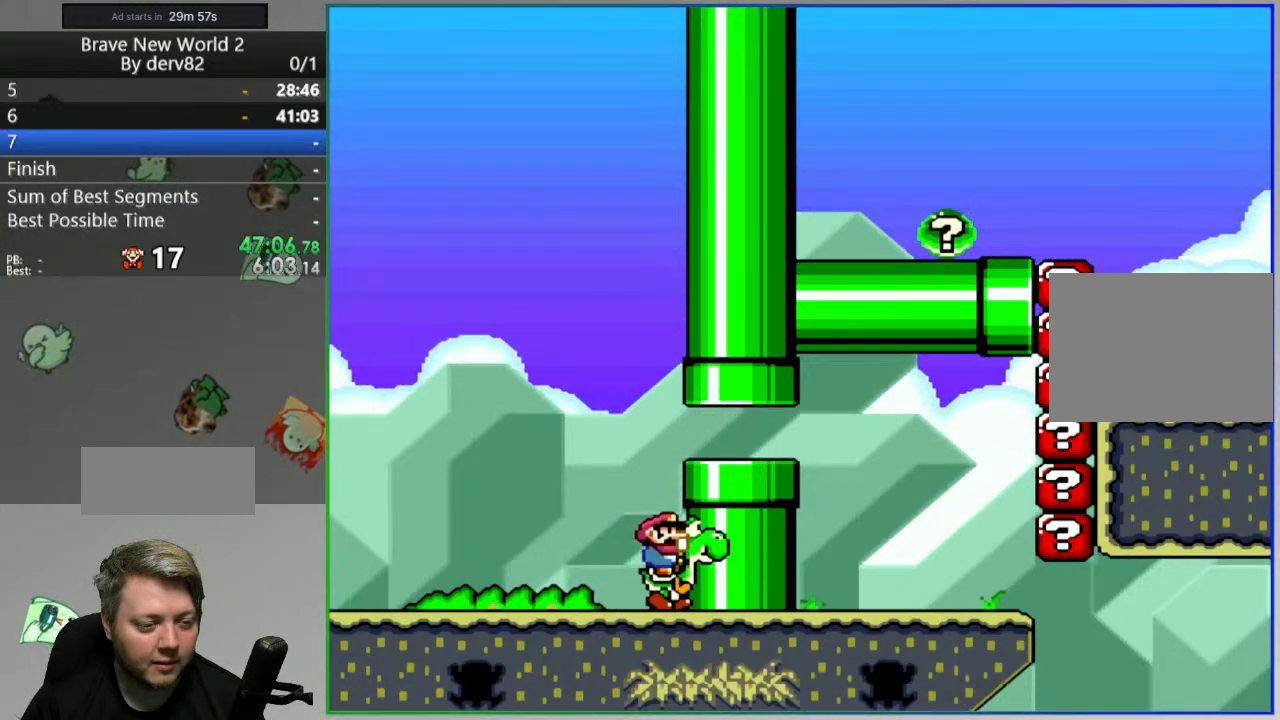
{"buttons": ["DPAD_LEFT"], "events": [[83, "B", "up"], [200, "A", "down"], [300, "A", "up"], [367, "DPAD_RIGHT", "up"], [433, "DPAD_LEFT", "down"]]}
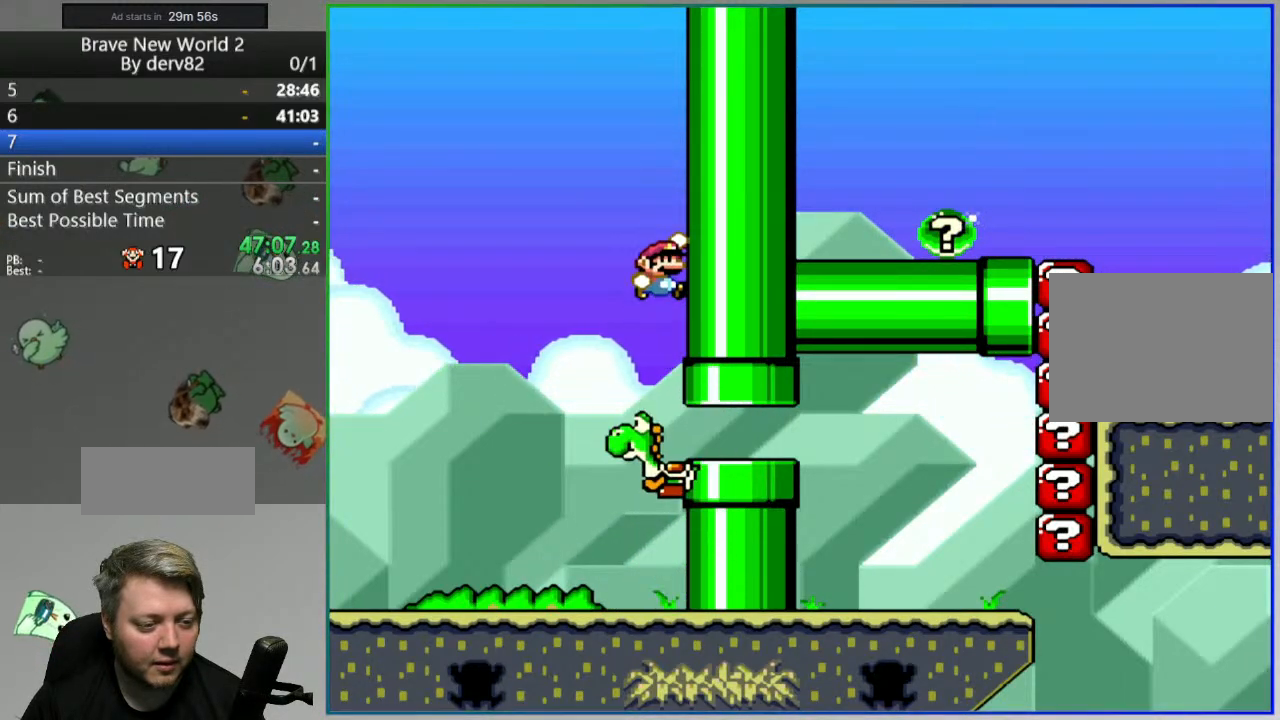
{"buttons": ["Y", "DPAD_LEFT"], "events": [[50, "DPAD_LEFT", "up"], [167, "DPAD_RIGHT", "down"], [333, "DPAD_RIGHT", "up"], [383, "Y", "down"], [467, "DPAD_LEFT", "down"]]}
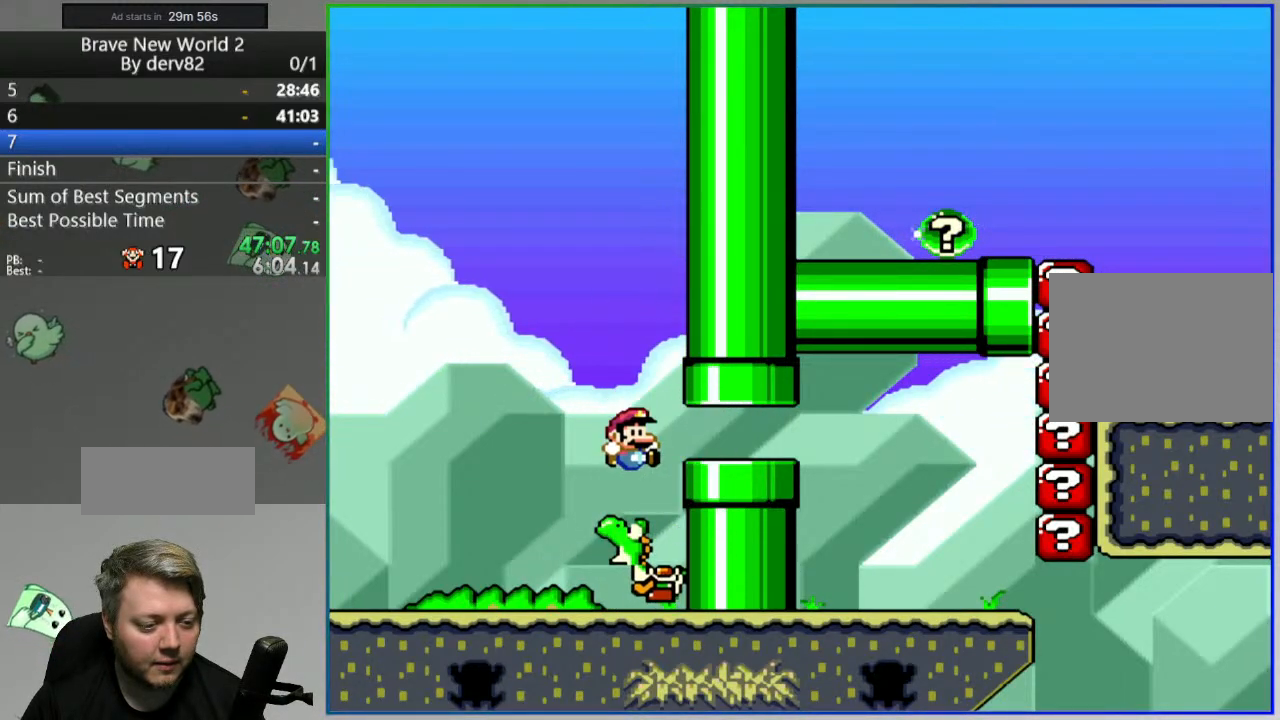
{"buttons": ["Y"], "events": [[500, "DPAD_LEFT", "up"]]}
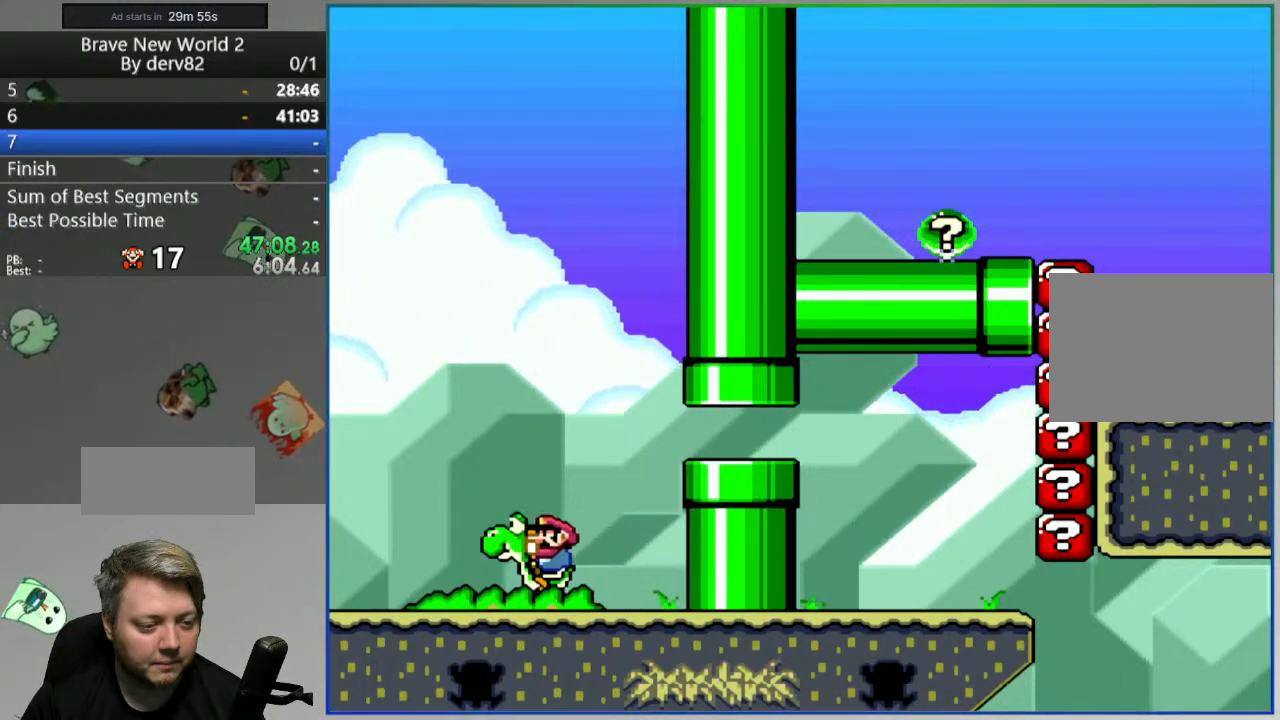
{"buttons": ["Y", "DPAD_RIGHT"], "events": [[17, "DPAD_RIGHT", "down"], [367, "B", "down"], [467, "B", "up"]]}